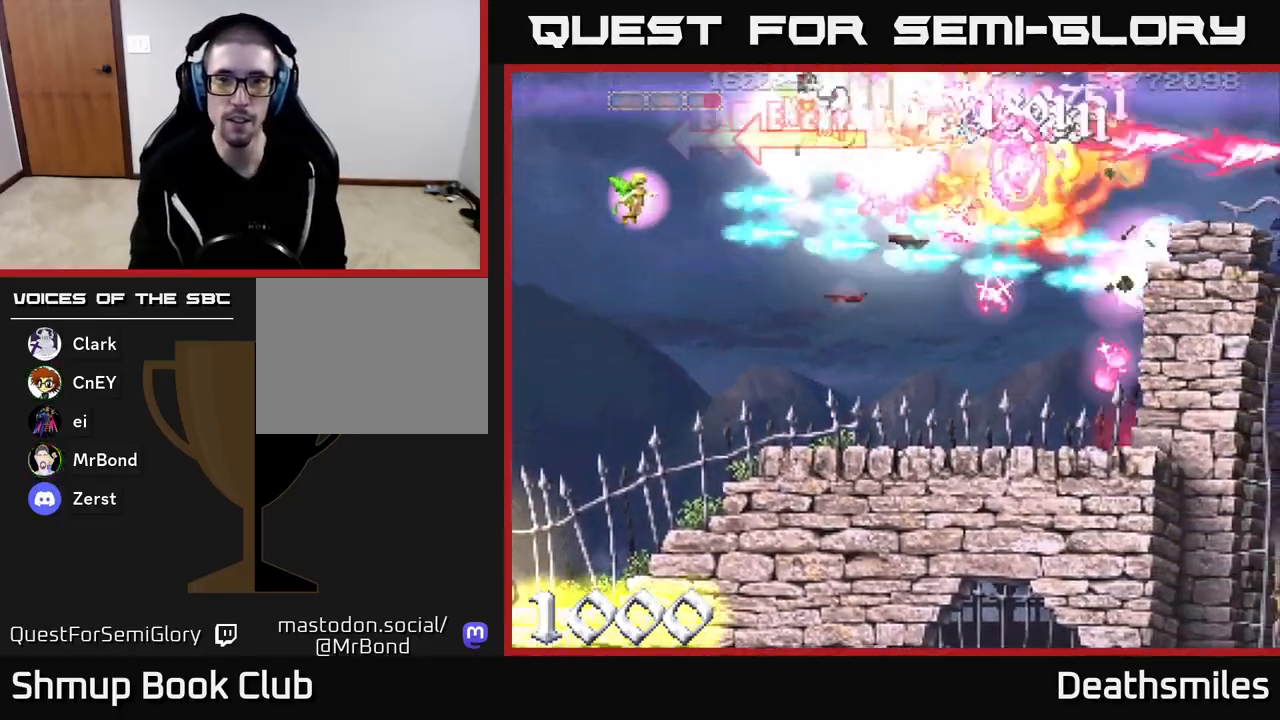
Gameplay with a controller (Xbox layout); each line is a JSON object with the inputs held at the frame after it. "events" lists button and stick changes between this image and that frame as [ms after this image, input, new state], when the widget could be followed in between. Not read: left_stick right_stick.
{"buttons": ["R2", "DPAD_LEFT"], "events": [[150, "DPAD_UP", "up"], [167, "DPAD_LEFT", "up"], [317, "DPAD_LEFT", "down"]]}
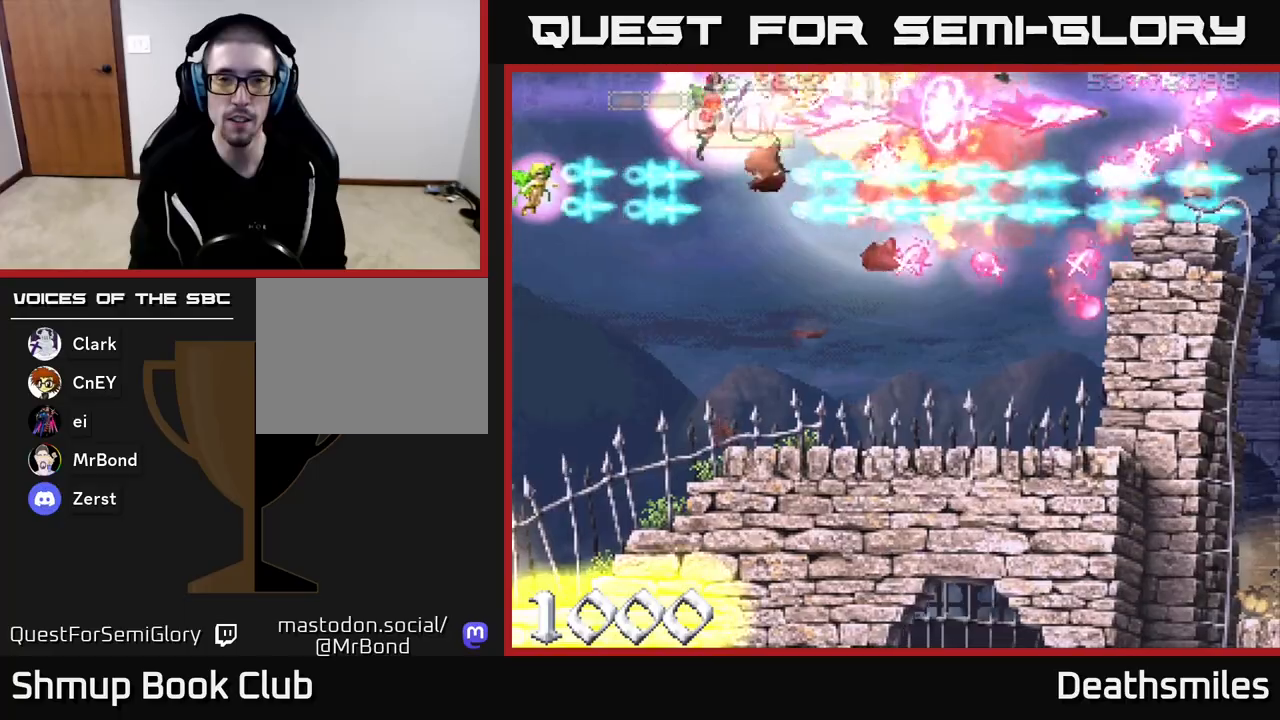
{"buttons": ["R2"], "events": [[17, "DPAD_LEFT", "up"], [50, "DPAD_LEFT", "down"], [233, "DPAD_LEFT", "up"]]}
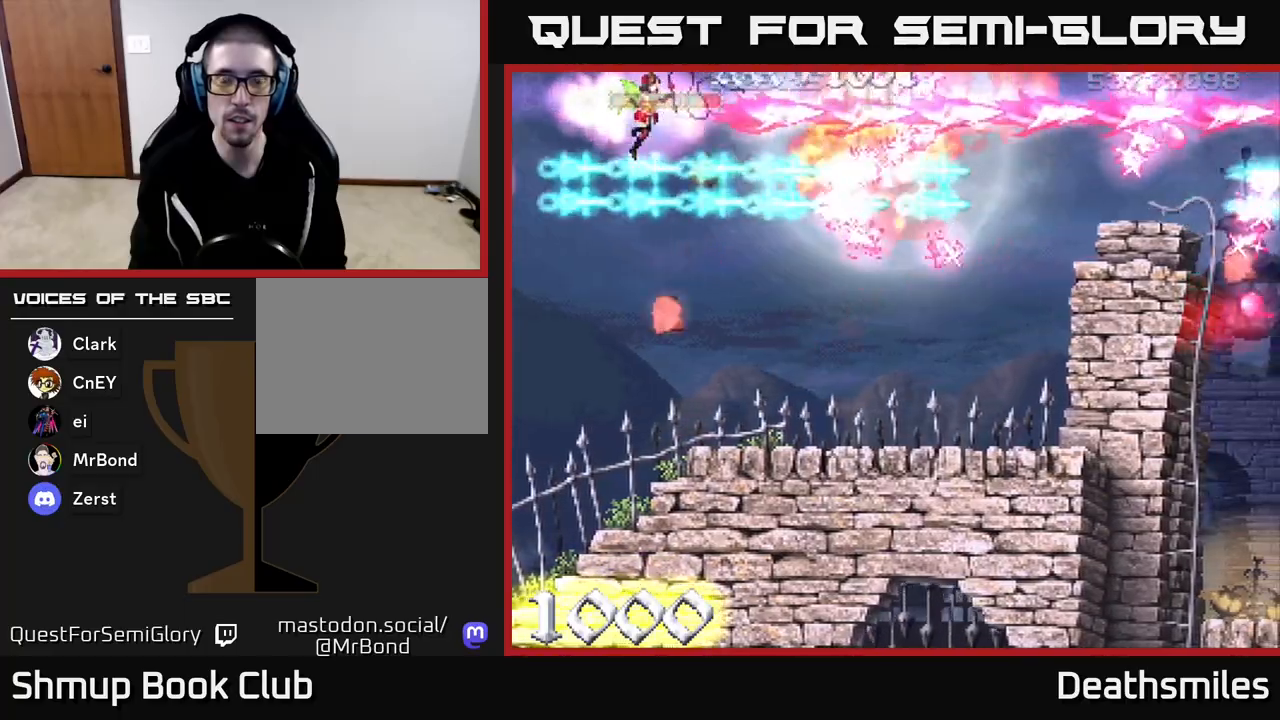
{"buttons": ["R2", "DPAD_DOWN", "DPAD_RIGHT"], "events": [[450, "DPAD_RIGHT", "down"], [500, "DPAD_DOWN", "down"]]}
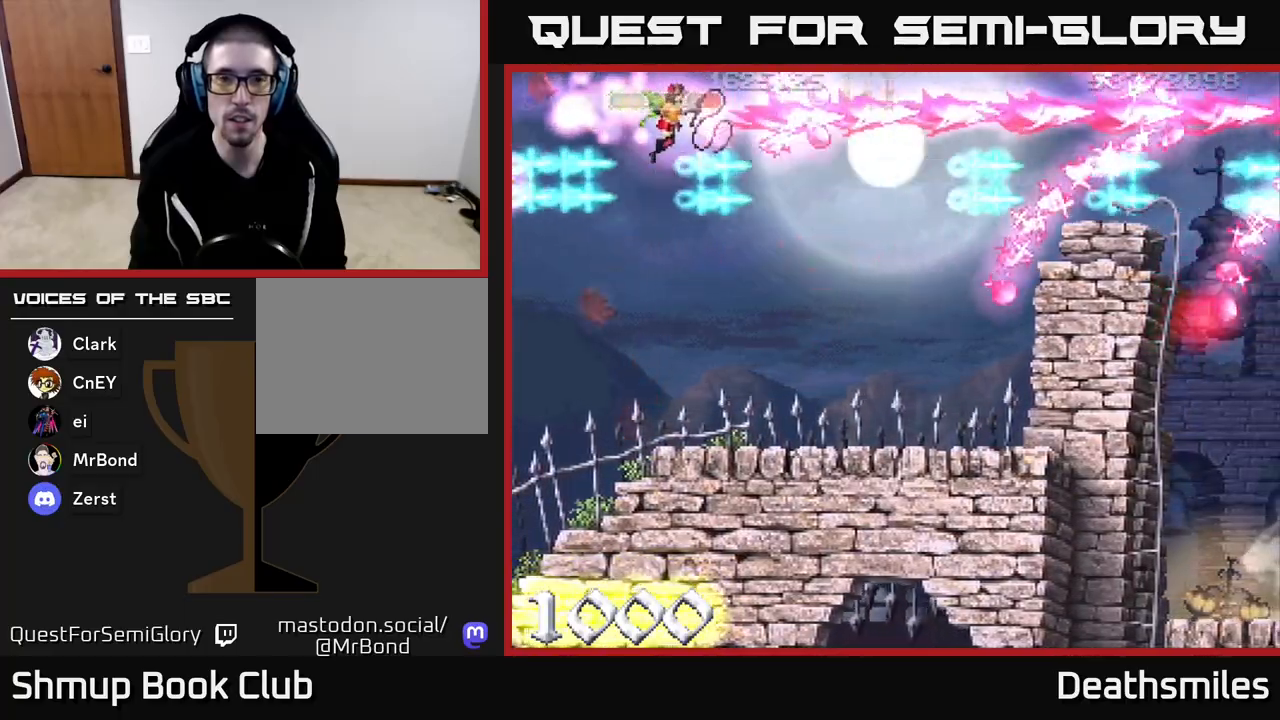
{"buttons": ["R2", "DPAD_RIGHT"], "events": [[150, "DPAD_DOWN", "up"]]}
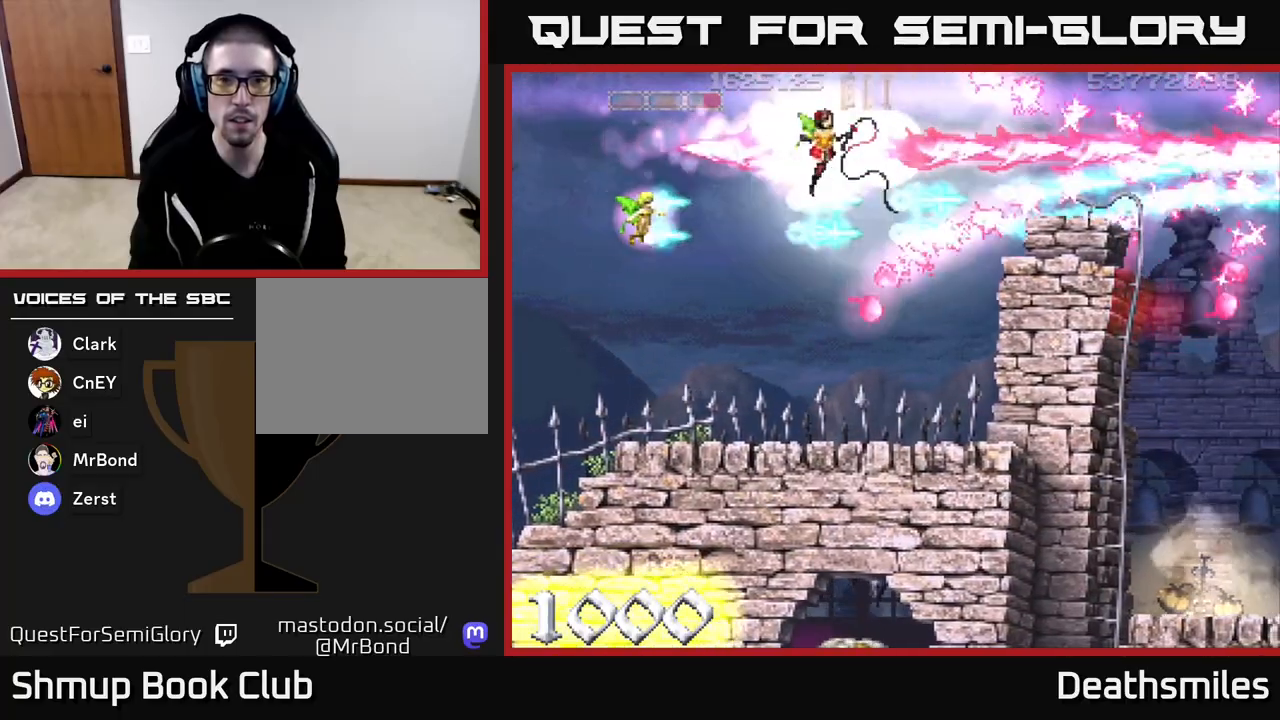
{"buttons": ["L2", "DPAD_RIGHT"], "events": [[33, "L2", "down"], [33, "R2", "up"]]}
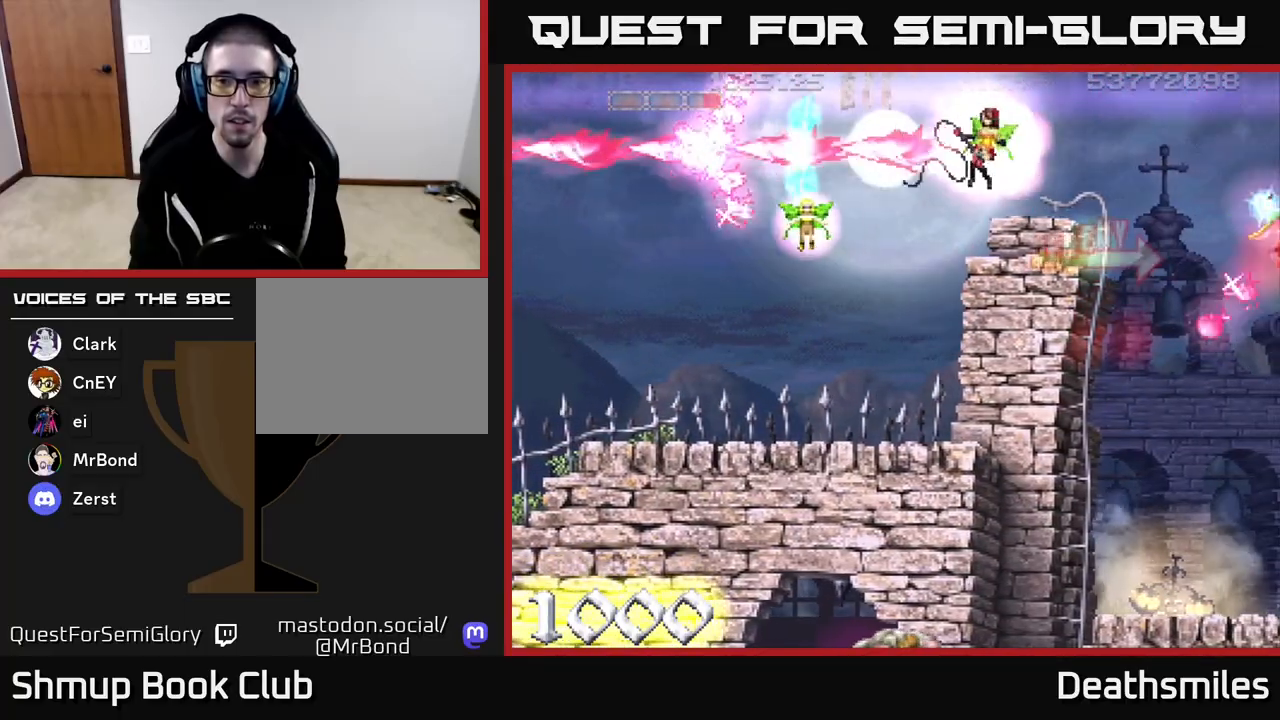
{"buttons": ["L2", "DPAD_DOWN"], "events": [[383, "DPAD_DOWN", "down"], [500, "DPAD_RIGHT", "up"]]}
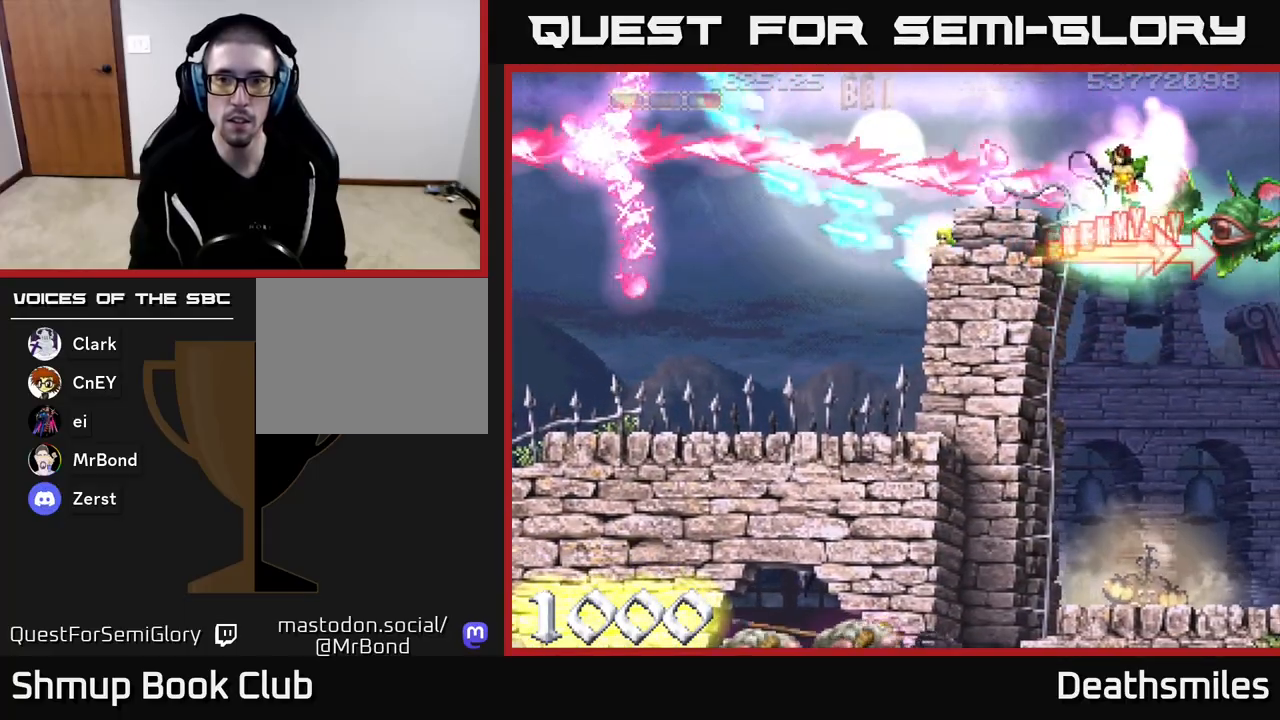
{"buttons": ["R2", "DPAD_LEFT"], "events": [[17, "DPAD_DOWN", "up"], [50, "DPAD_LEFT", "down"], [67, "DPAD_UP", "down"], [183, "B", "down"], [233, "DPAD_UP", "up"], [233, "L2", "up"], [267, "R2", "down"], [317, "B", "up"]]}
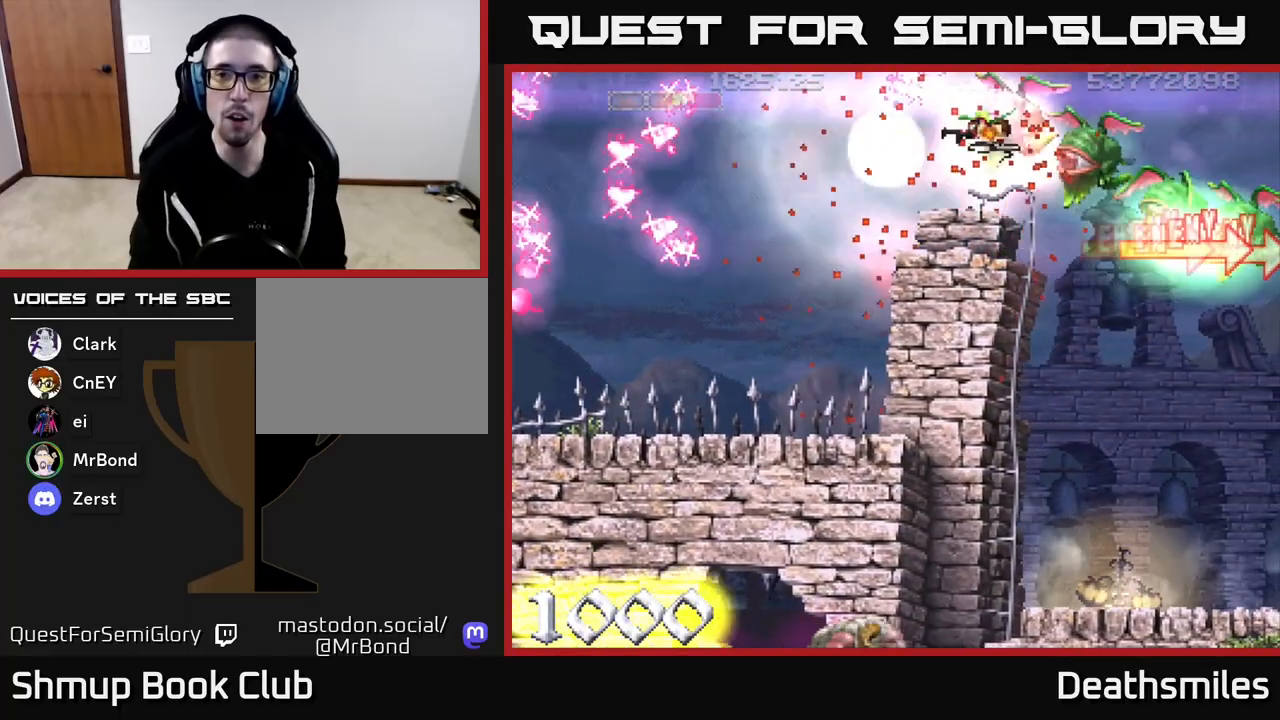
{"buttons": ["R2", "DPAD_LEFT"], "events": []}
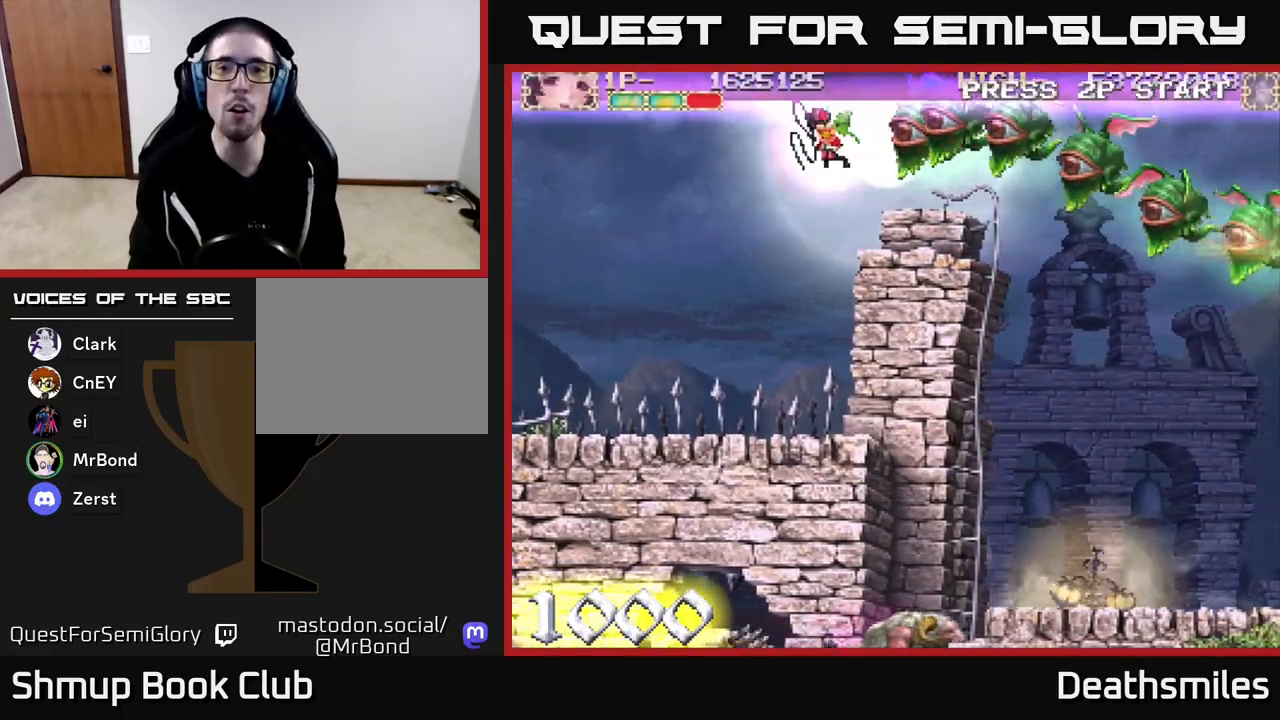
{"buttons": ["R2"], "events": [[283, "DPAD_LEFT", "up"]]}
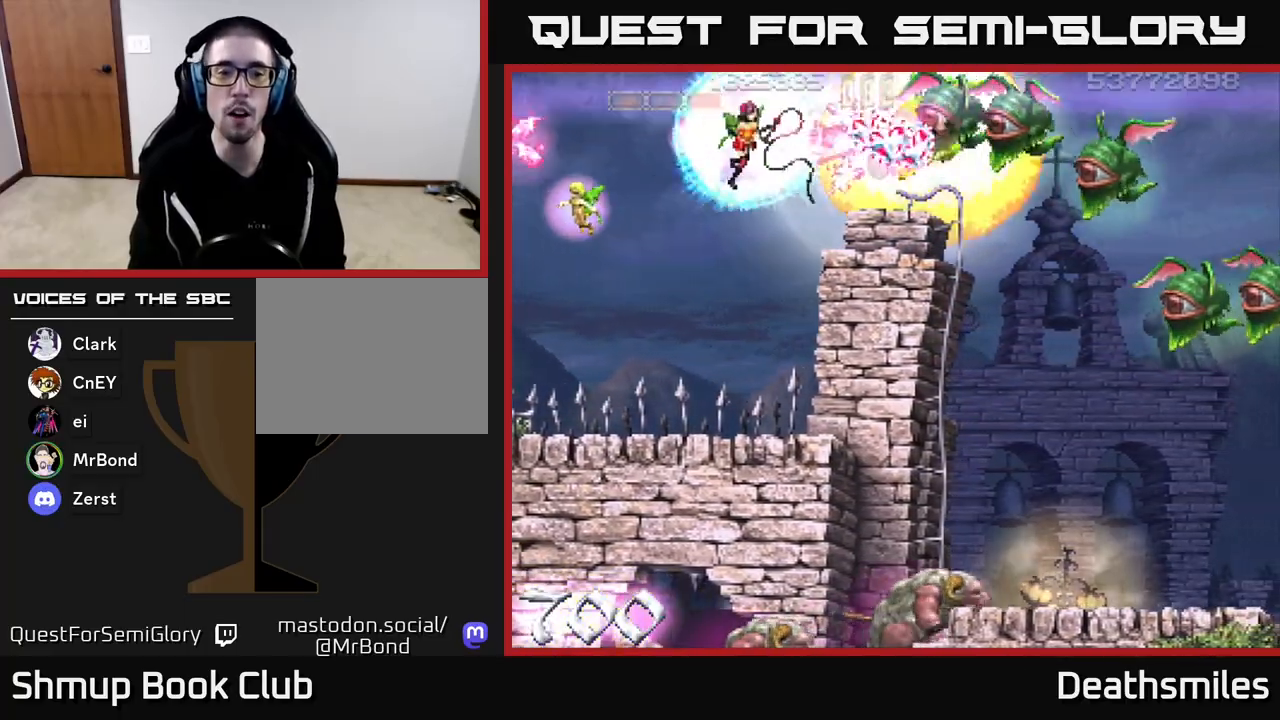
{"buttons": ["R2", "DPAD_DOWN", "DPAD_RIGHT"], "events": [[250, "DPAD_RIGHT", "down"], [500, "DPAD_DOWN", "down"]]}
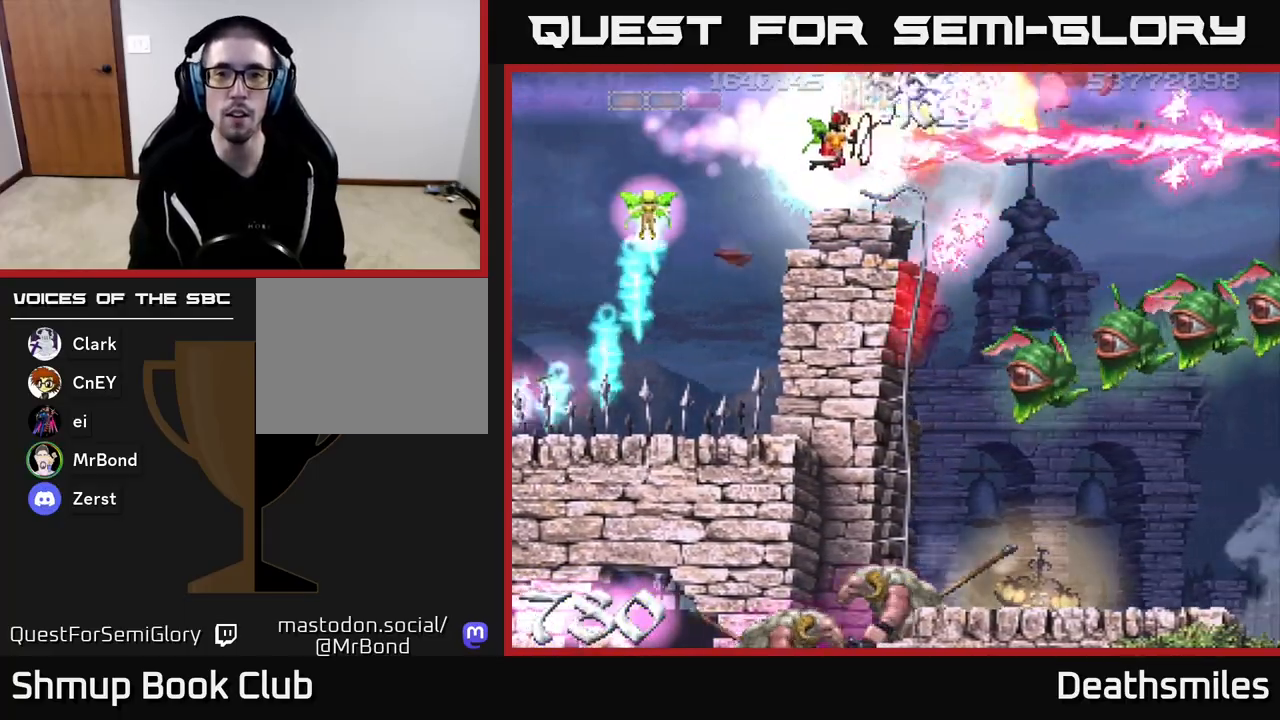
{"buttons": ["R2", "DPAD_DOWN", "DPAD_RIGHT"], "events": []}
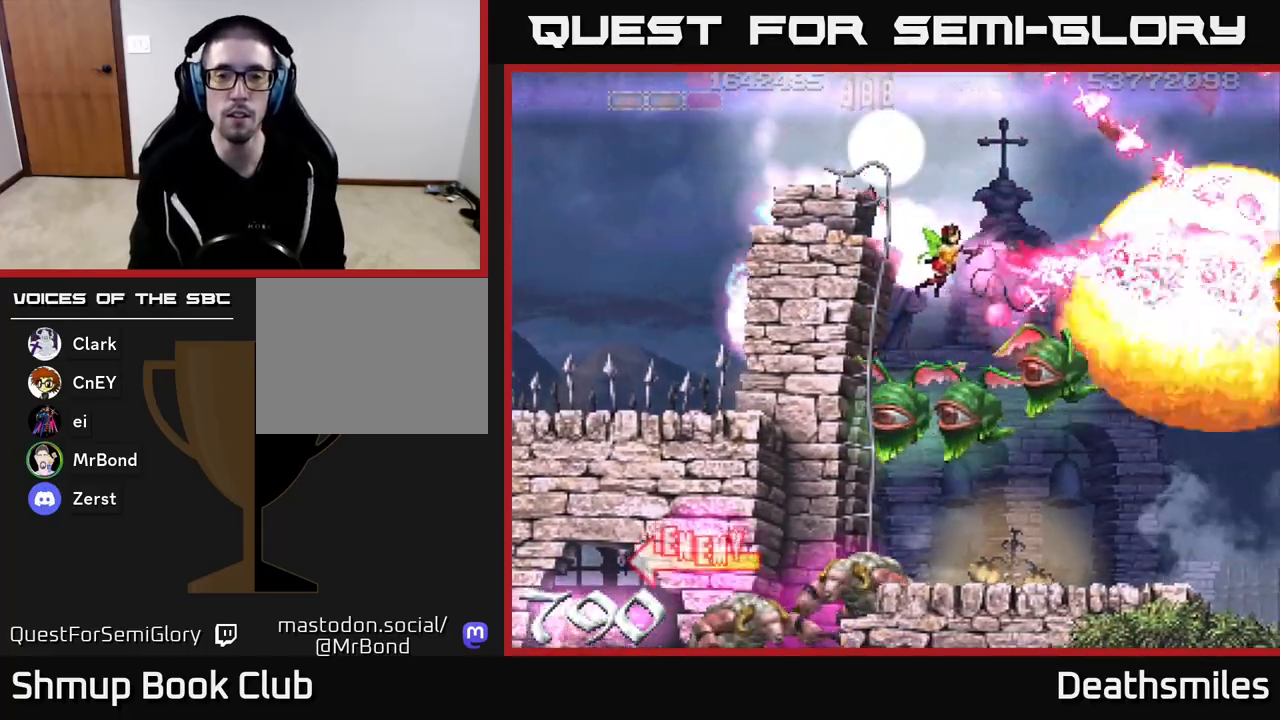
{"buttons": ["R2", "DPAD_DOWN"], "events": [[333, "DPAD_RIGHT", "up"]]}
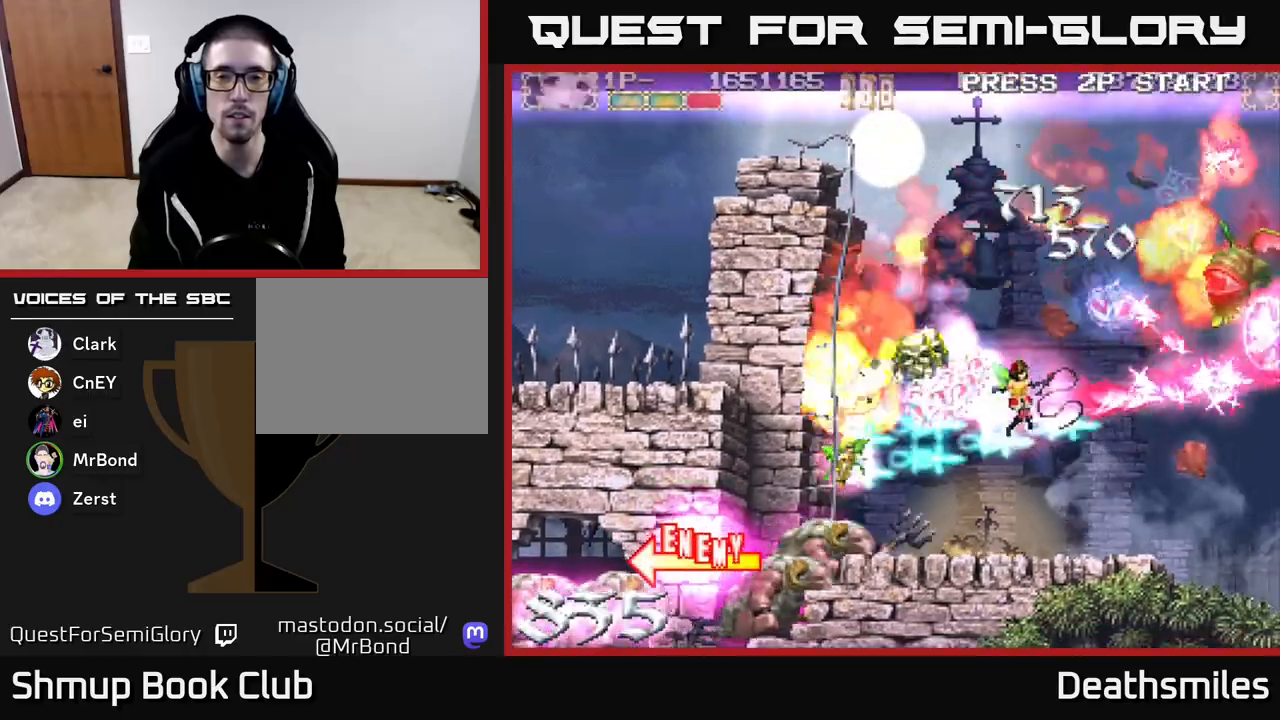
{"buttons": ["A", "DPAD_RIGHT"], "events": [[150, "L2", "down"], [200, "DPAD_LEFT", "down"], [267, "DPAD_DOWN", "up"], [317, "R2", "up"], [383, "A", "down"], [383, "DPAD_LEFT", "up"], [417, "DPAD_DOWN", "down"], [433, "DPAD_RIGHT", "down"], [450, "DPAD_DOWN", "up"], [483, "L2", "up"]]}
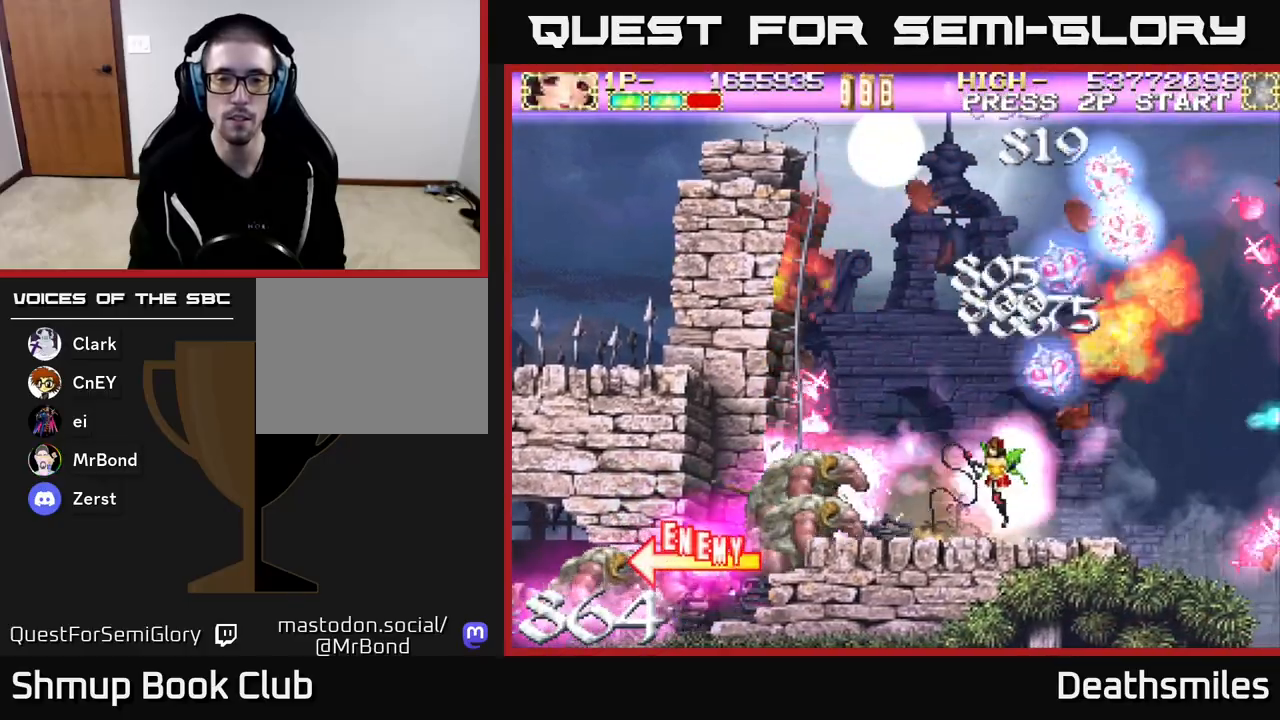
{"buttons": ["A"], "events": [[33, "DPAD_RIGHT", "up"], [300, "DPAD_RIGHT", "down"], [467, "DPAD_RIGHT", "up"]]}
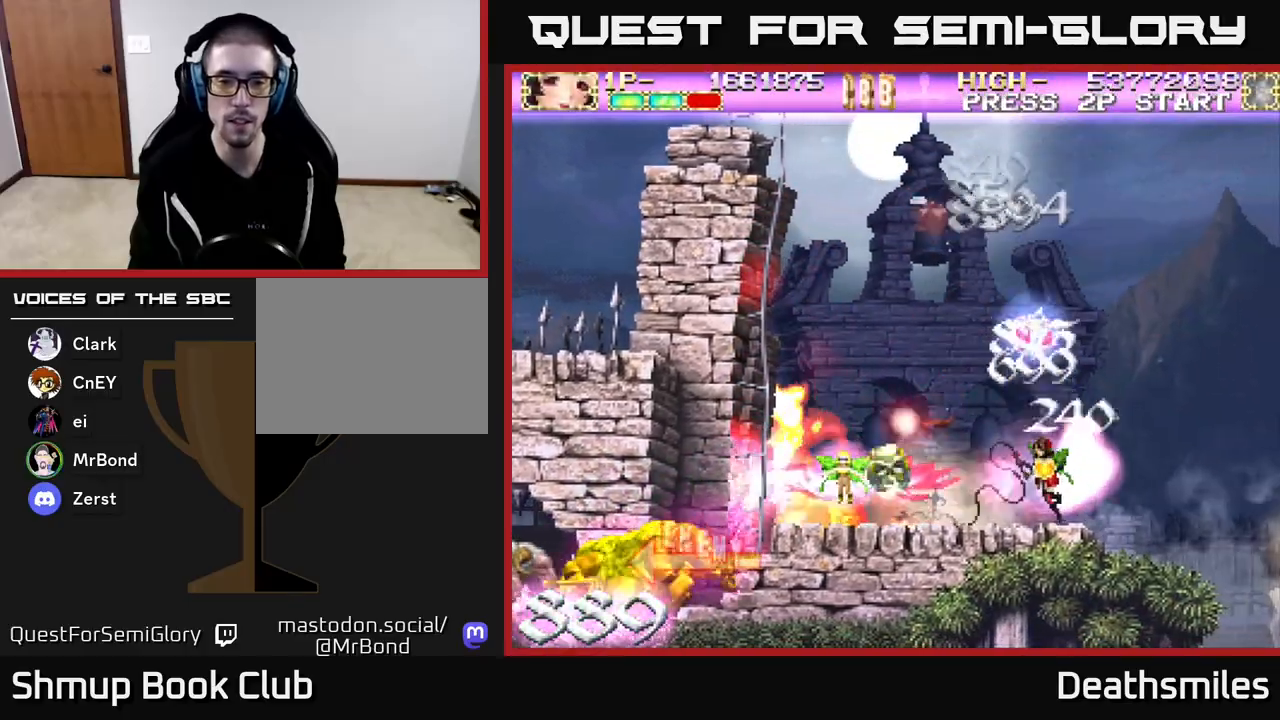
{"buttons": ["A"], "events": []}
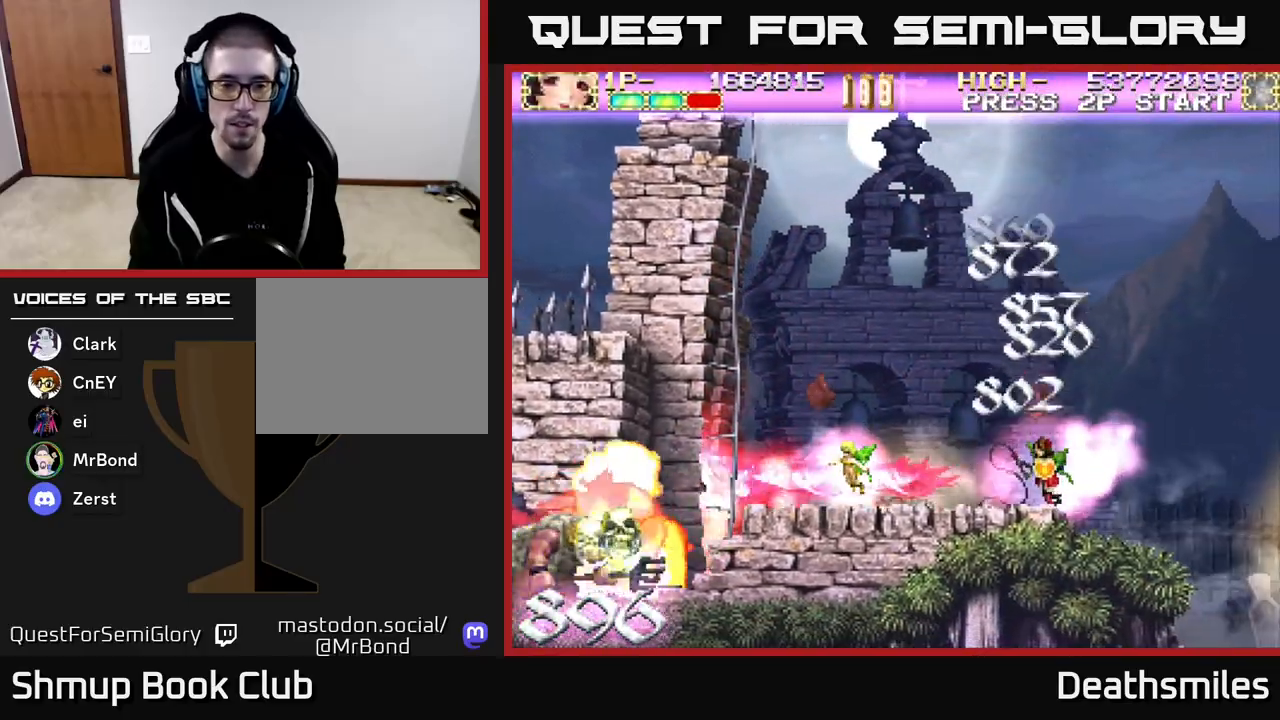
{"buttons": ["A", "DPAD_UP", "DPAD_LEFT"], "events": [[200, "DPAD_LEFT", "down"], [500, "DPAD_UP", "down"]]}
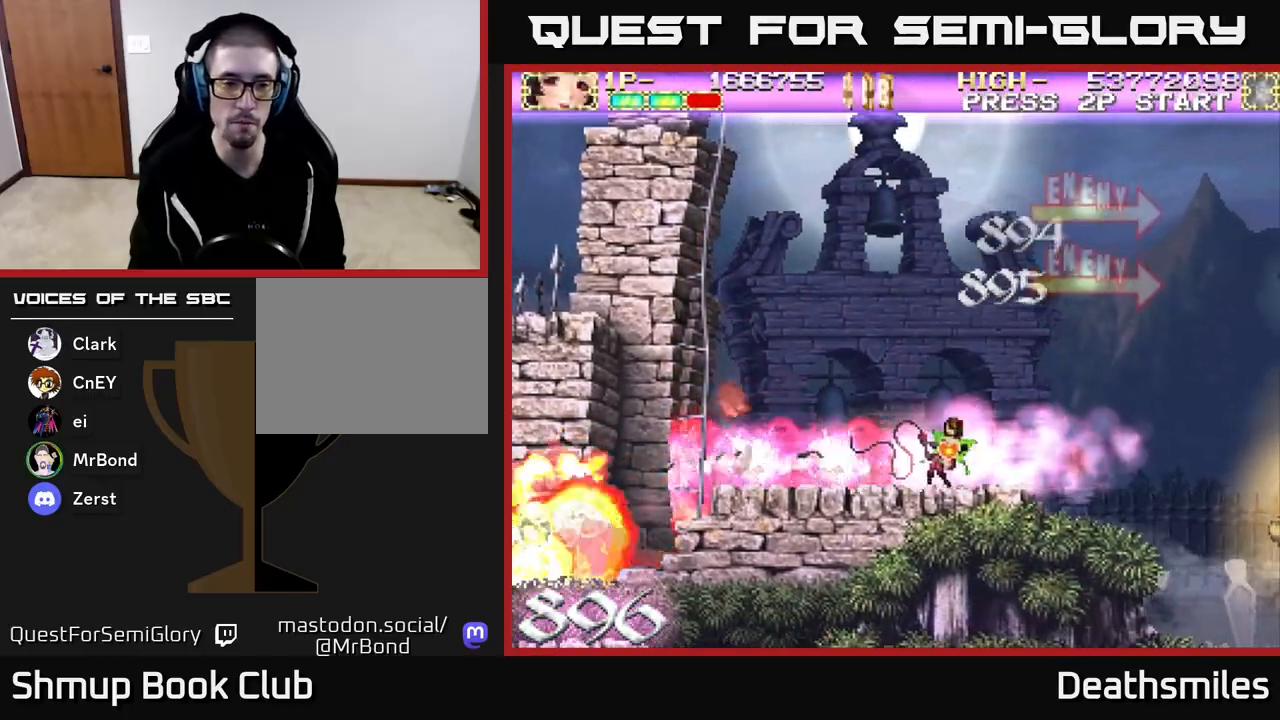
{"buttons": ["A", "DPAD_LEFT"], "events": [[233, "DPAD_UP", "up"]]}
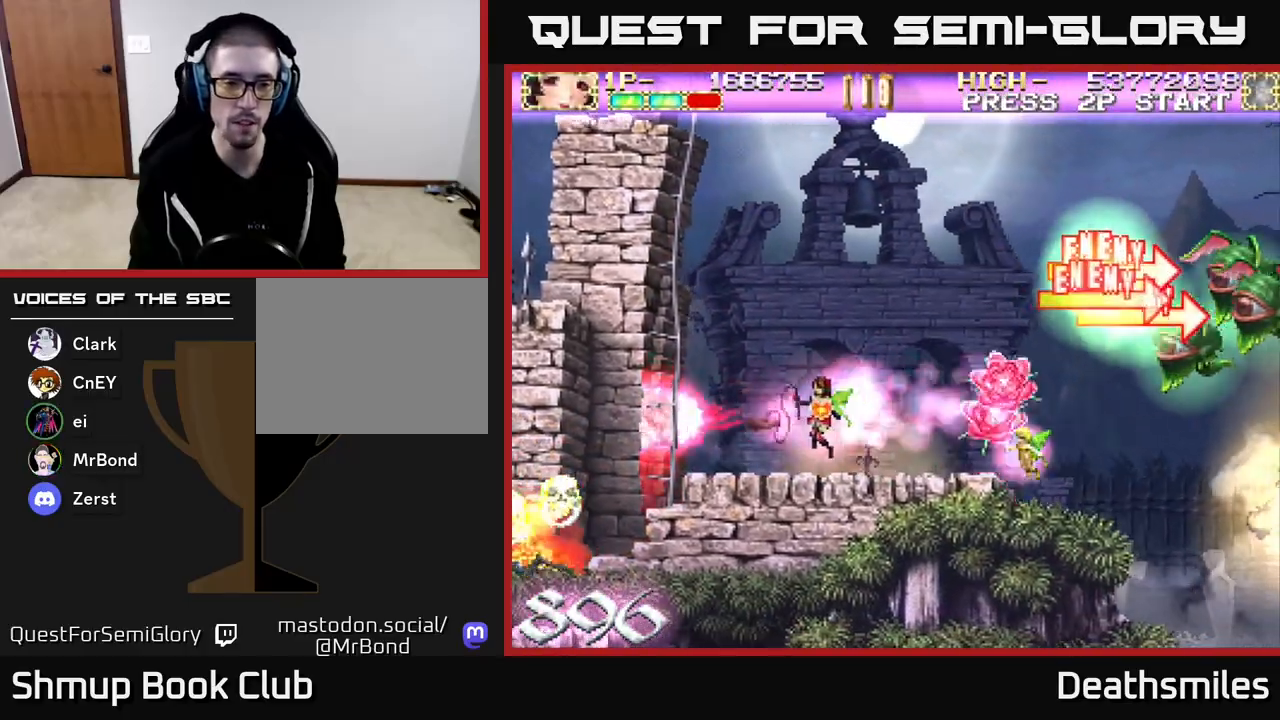
{"buttons": ["R2", "DPAD_UP", "DPAD_RIGHT"], "events": [[317, "R2", "down"], [333, "A", "up"], [333, "DPAD_LEFT", "up"], [333, "DPAD_UP", "down"], [367, "DPAD_RIGHT", "down"]]}
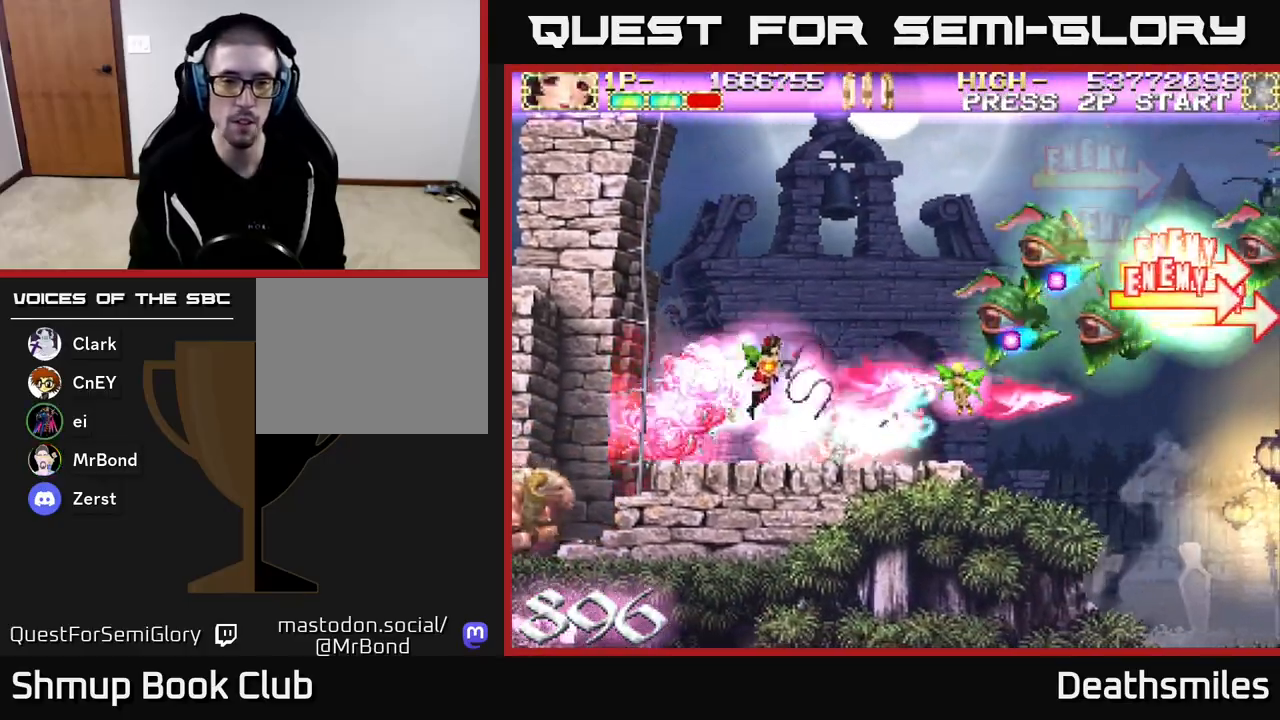
{"buttons": ["R2", "DPAD_UP", "DPAD_RIGHT"], "events": []}
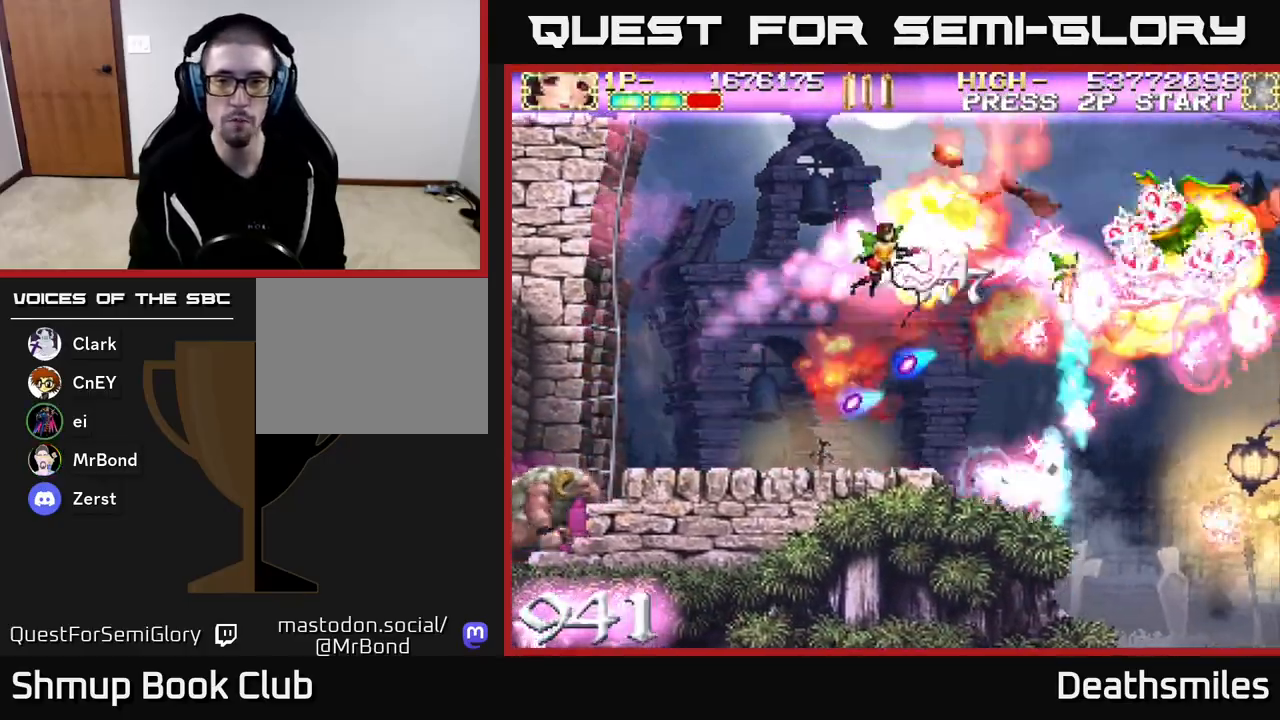
{"buttons": ["R2", "DPAD_RIGHT"], "events": [[450, "DPAD_UP", "up"]]}
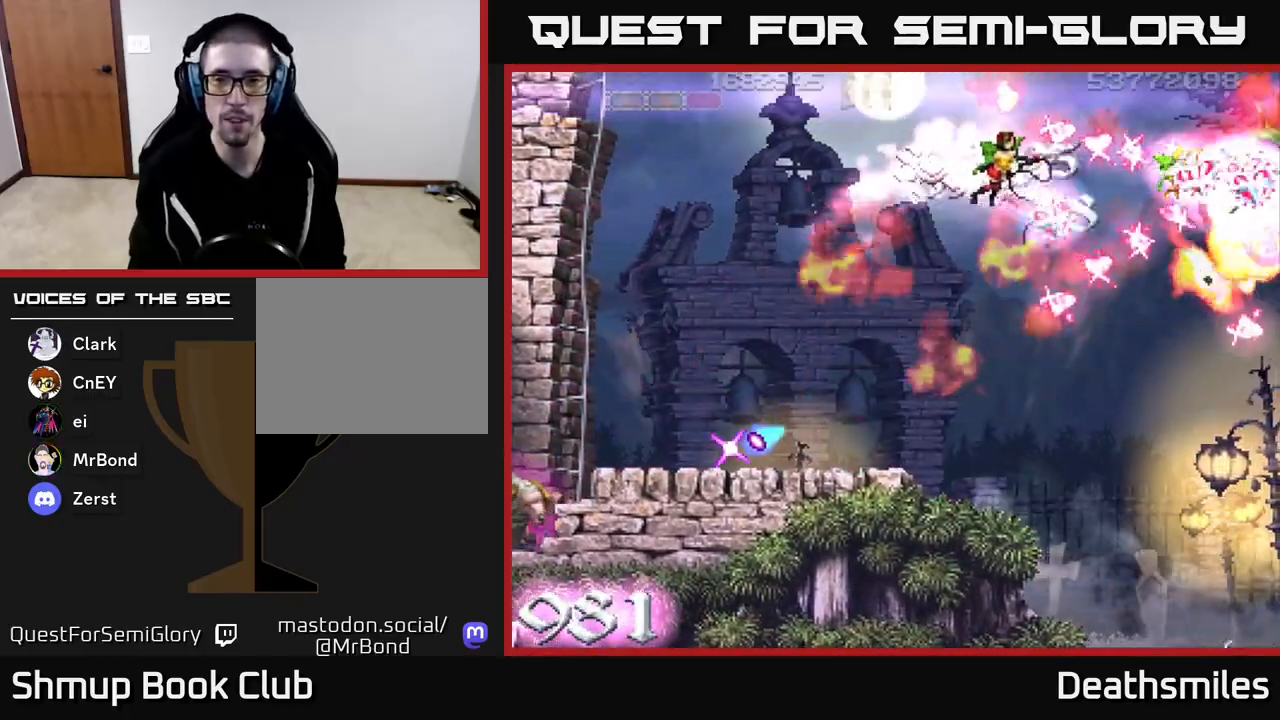
{"buttons": ["R2", "DPAD_DOWN"], "events": [[33, "DPAD_DOWN", "down"], [50, "DPAD_RIGHT", "up"]]}
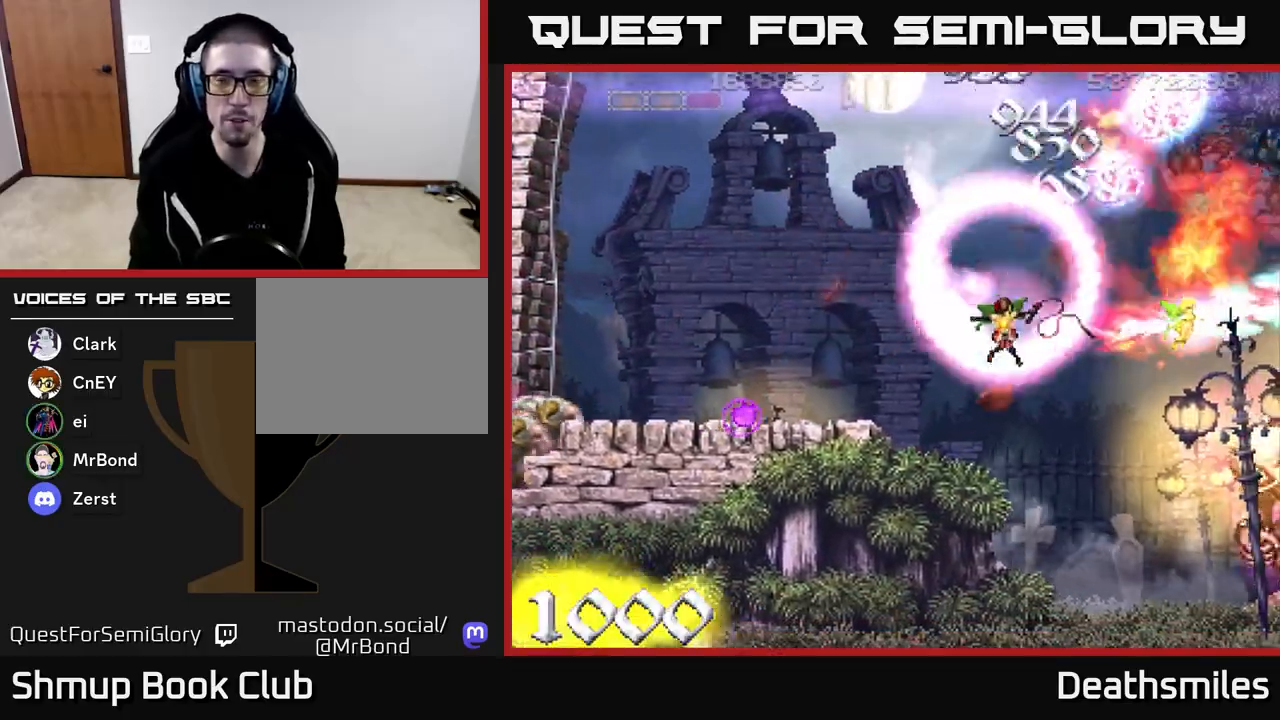
{"buttons": ["R2", "DPAD_UP", "DPAD_LEFT"], "events": [[67, "DPAD_RIGHT", "down"], [83, "DPAD_DOWN", "up"], [283, "DPAD_RIGHT", "up"], [317, "DPAD_UP", "down"], [367, "DPAD_LEFT", "down"]]}
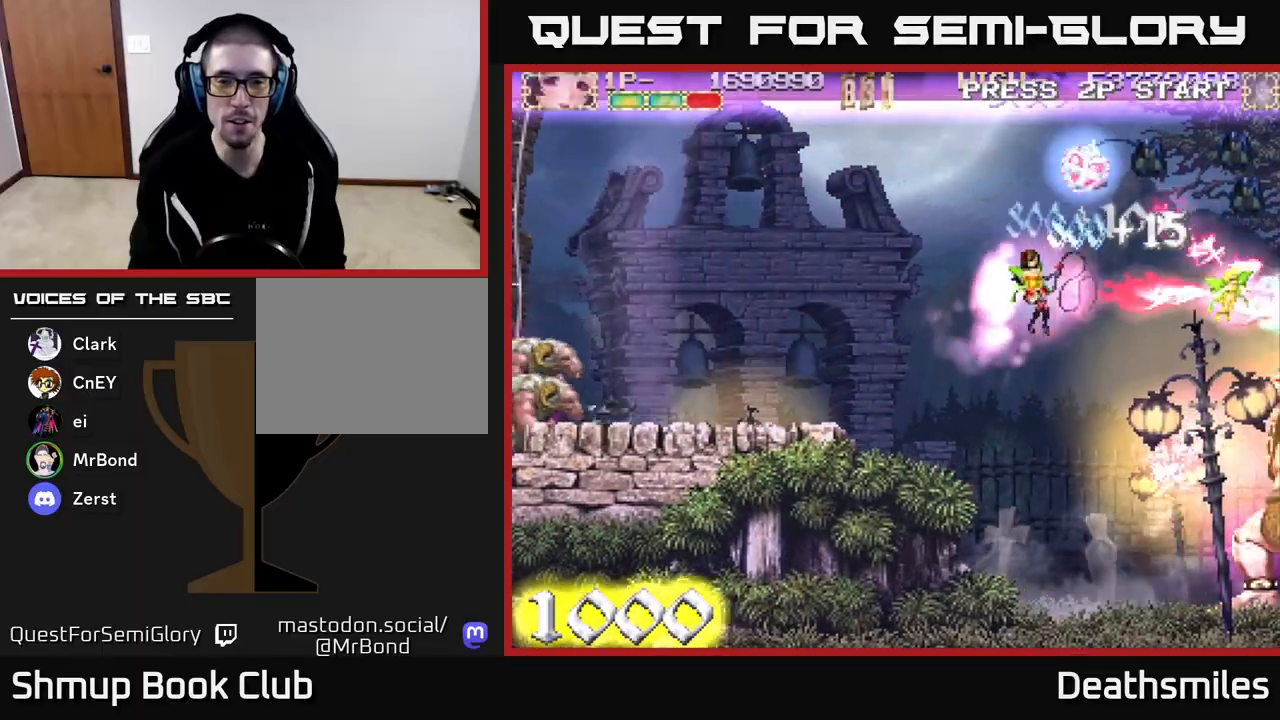
{"buttons": ["L2", "R2", "DPAD_DOWN"], "events": [[83, "DPAD_UP", "up"], [467, "DPAD_DOWN", "down"], [483, "DPAD_LEFT", "up"], [483, "L2", "down"]]}
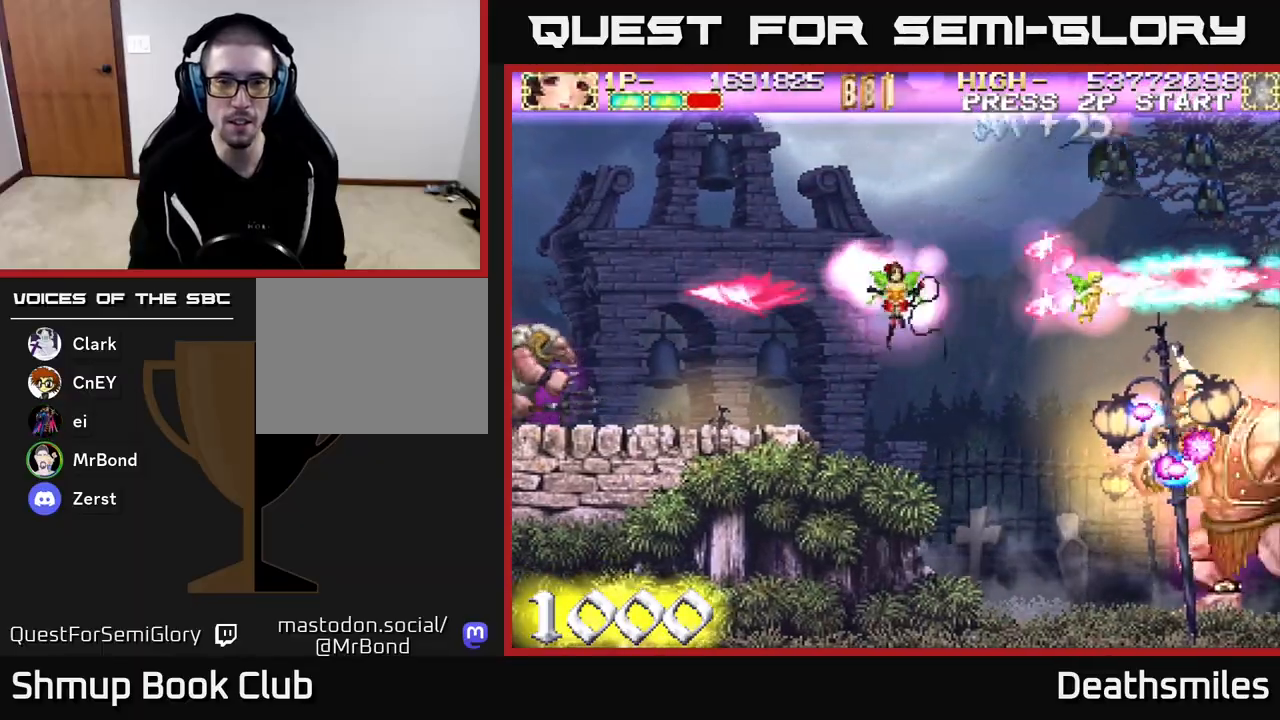
{"buttons": ["A", "L2", "DPAD_LEFT"], "events": [[33, "R2", "up"], [117, "DPAD_DOWN", "up"], [117, "DPAD_LEFT", "down"], [417, "DPAD_DOWN", "down"], [500, "A", "down"], [500, "DPAD_DOWN", "up"]]}
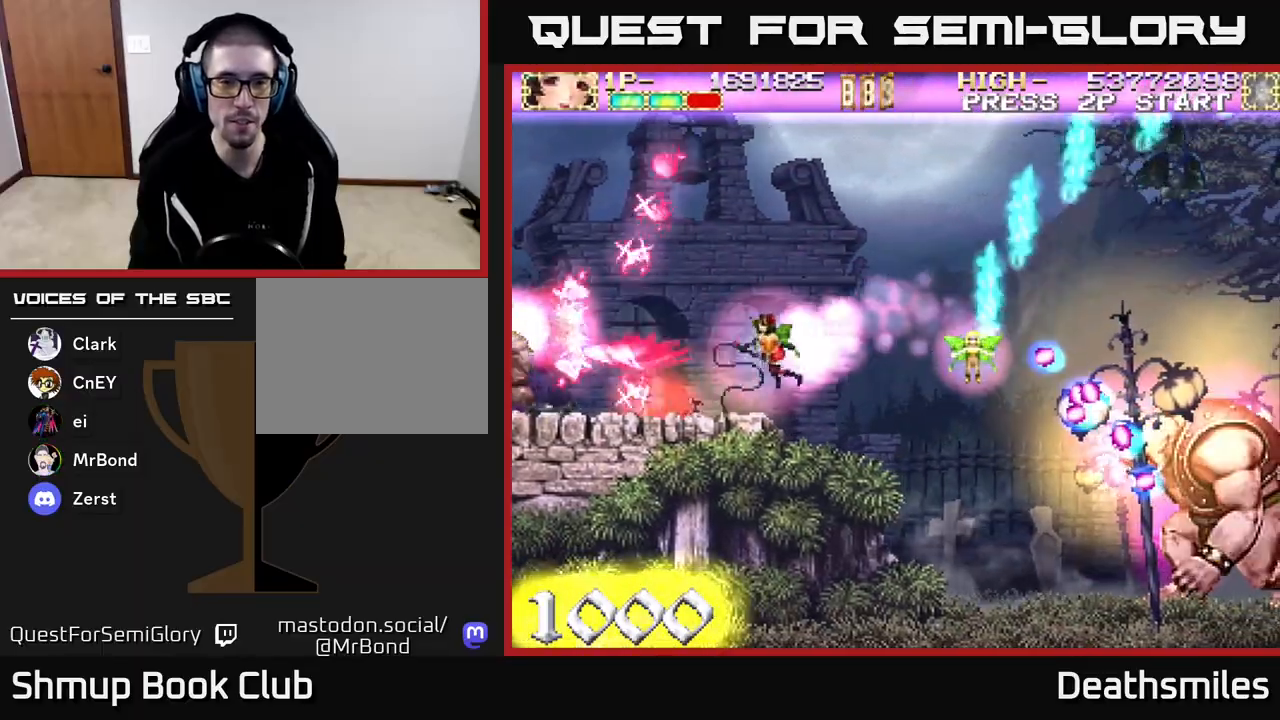
{"buttons": ["A"], "events": [[83, "DPAD_UP", "down"], [150, "DPAD_UP", "up"], [233, "DPAD_LEFT", "up"], [300, "L2", "up"]]}
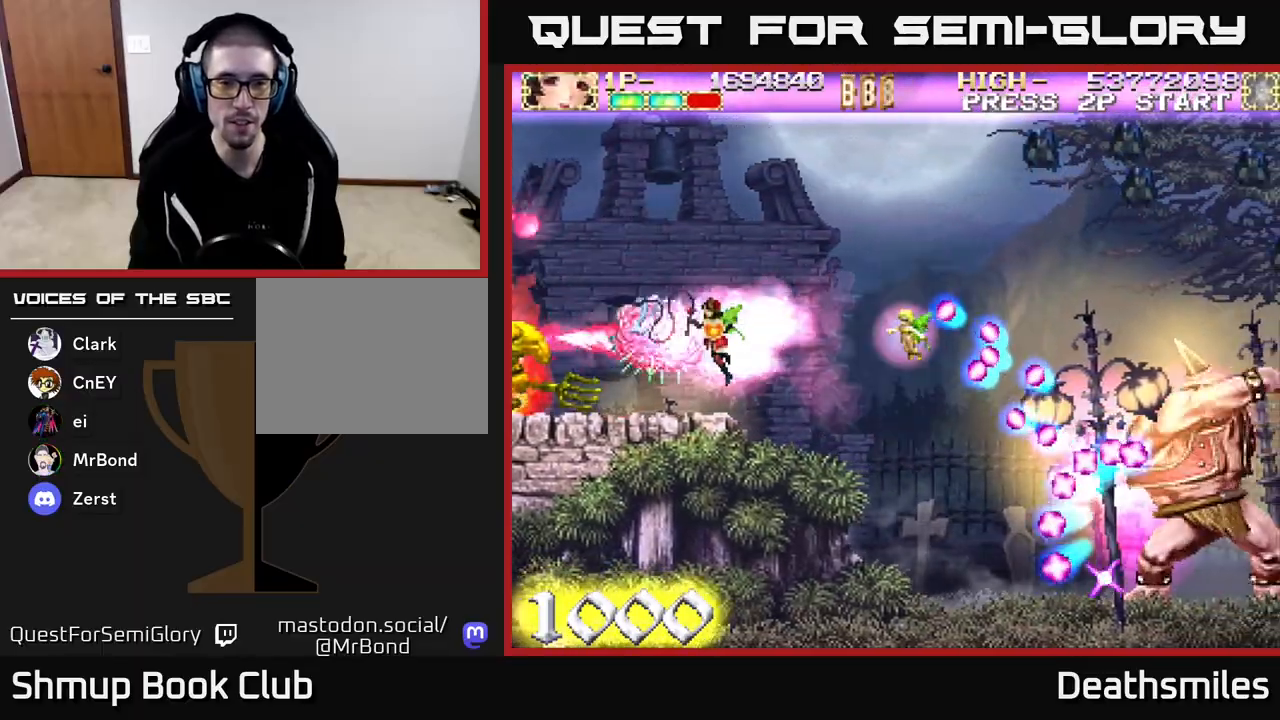
{"buttons": ["B", "DPAD_RIGHT"], "events": [[133, "DPAD_RIGHT", "down"], [150, "DPAD_DOWN", "down"], [233, "A", "up"], [250, "B", "down"], [467, "DPAD_DOWN", "up"]]}
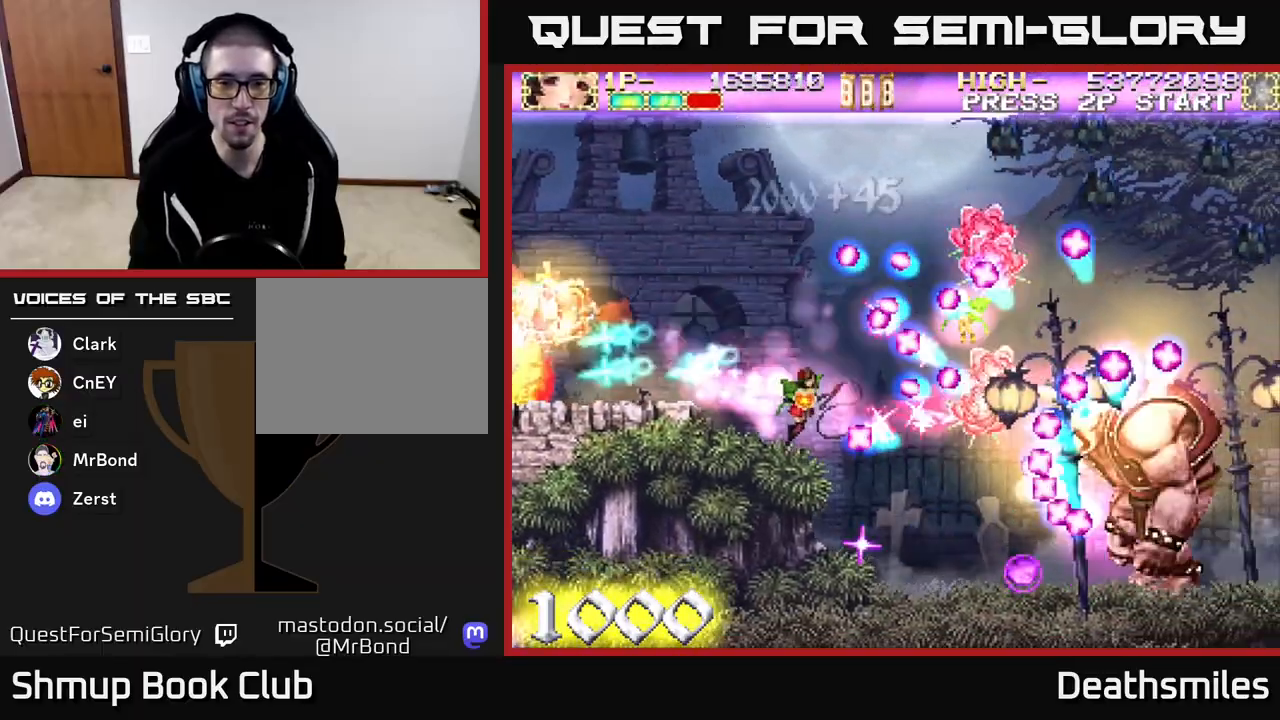
{"buttons": ["B", "DPAD_DOWN"], "events": [[17, "DPAD_RIGHT", "up"], [33, "DPAD_UP", "down"], [50, "DPAD_LEFT", "down"], [183, "DPAD_UP", "up"], [200, "DPAD_LEFT", "up"], [233, "DPAD_DOWN", "down"], [317, "DPAD_RIGHT", "down"], [417, "DPAD_RIGHT", "up"]]}
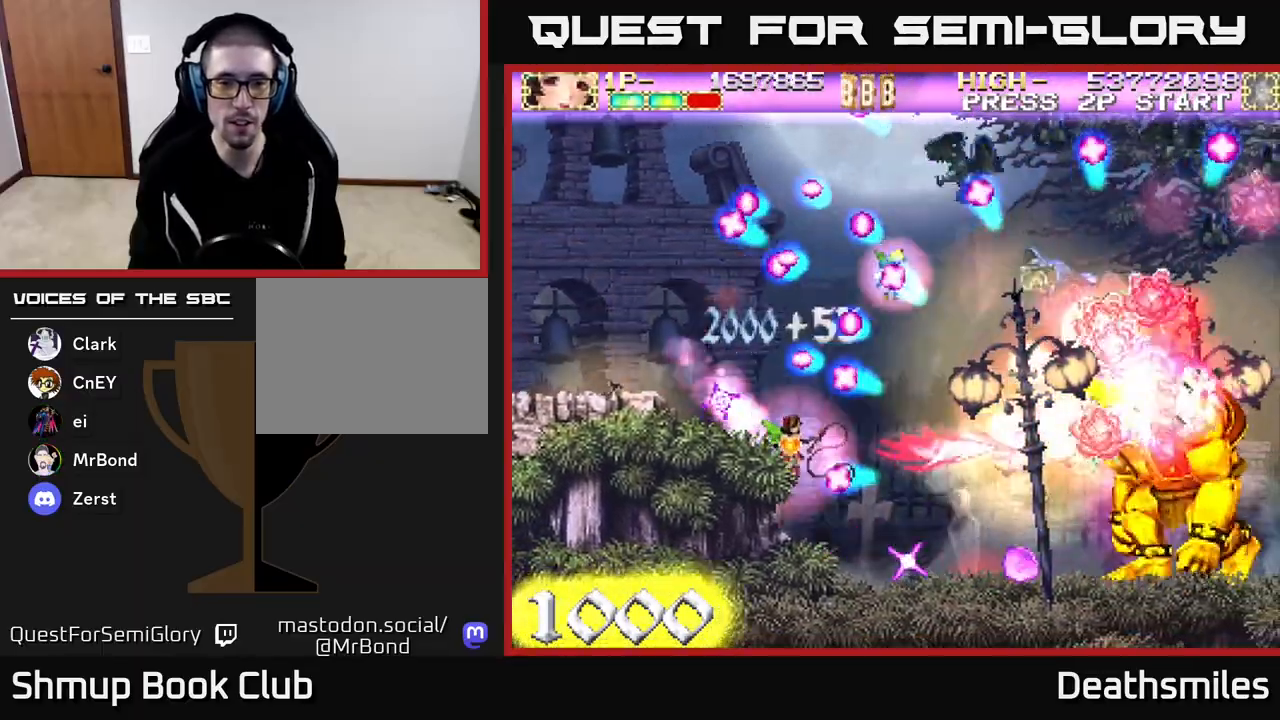
{"buttons": ["B", "DPAD_RIGHT"], "events": [[67, "DPAD_DOWN", "up"], [117, "DPAD_UP", "down"], [183, "DPAD_RIGHT", "down"], [183, "DPAD_UP", "up"]]}
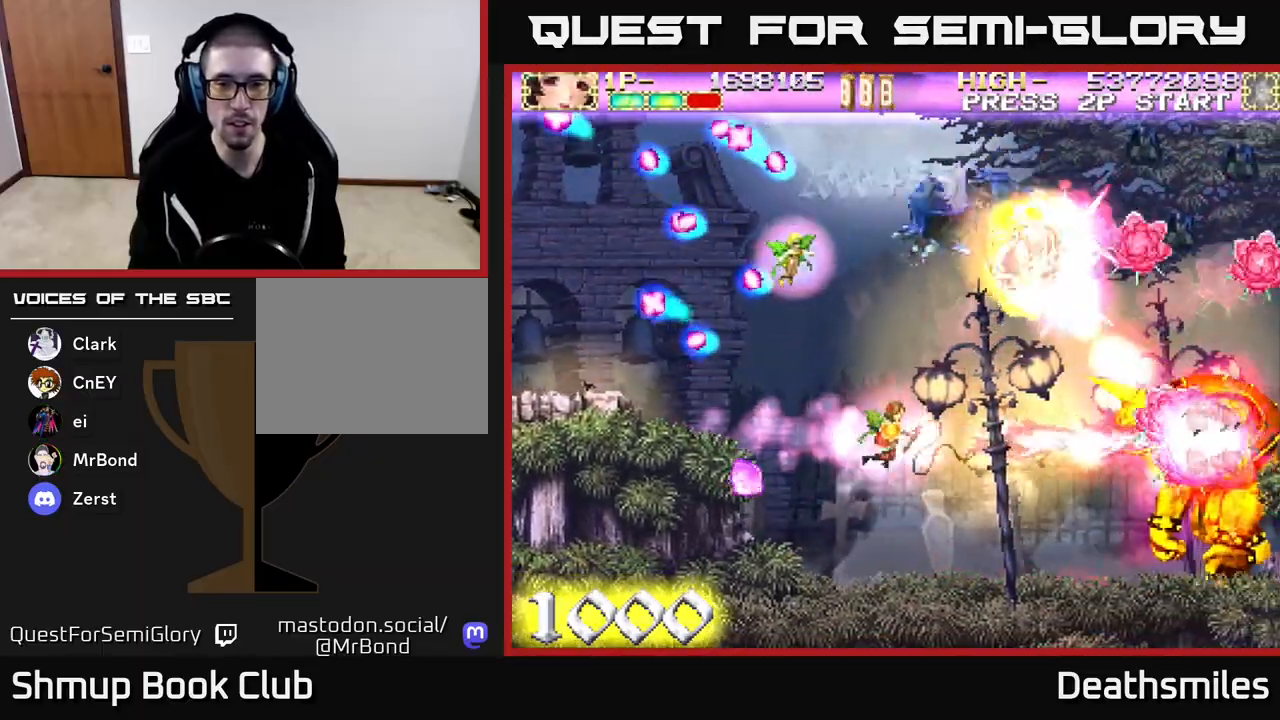
{"buttons": ["B", "DPAD_DOWN", "DPAD_RIGHT"], "events": [[150, "DPAD_DOWN", "down"], [333, "DPAD_DOWN", "up"], [500, "DPAD_DOWN", "down"]]}
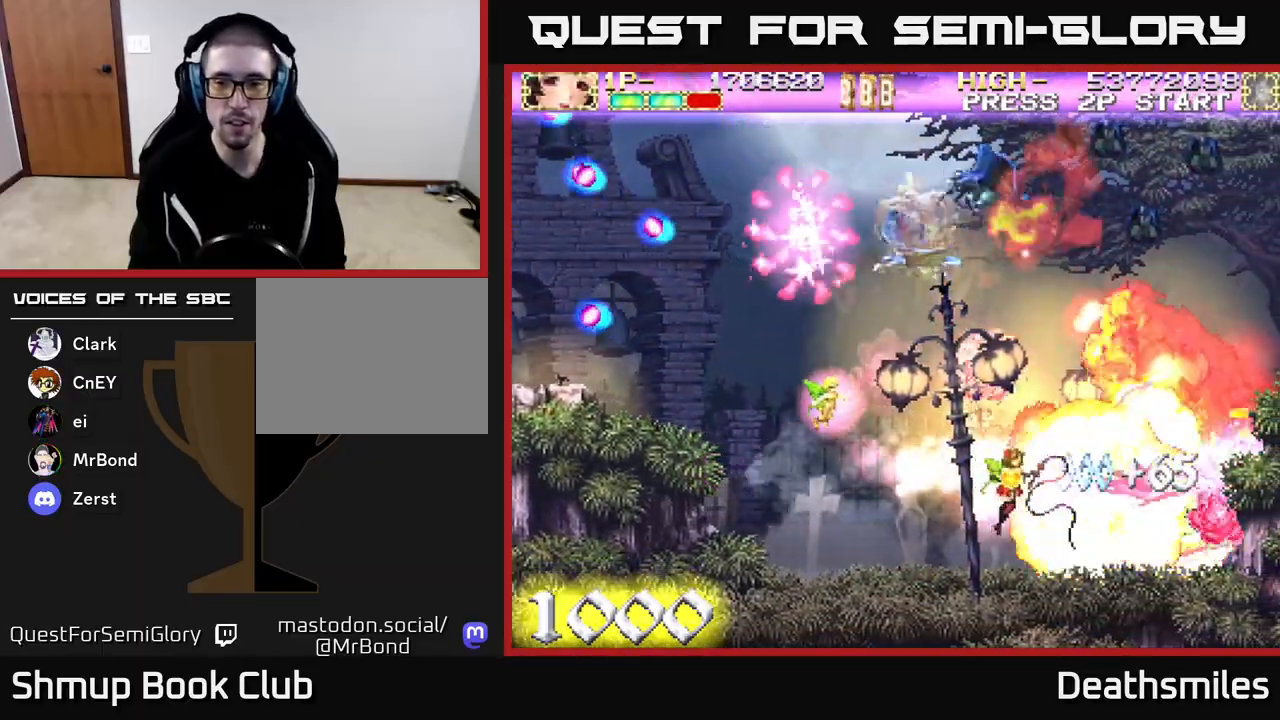
{"buttons": ["R2", "DPAD_UP"]}